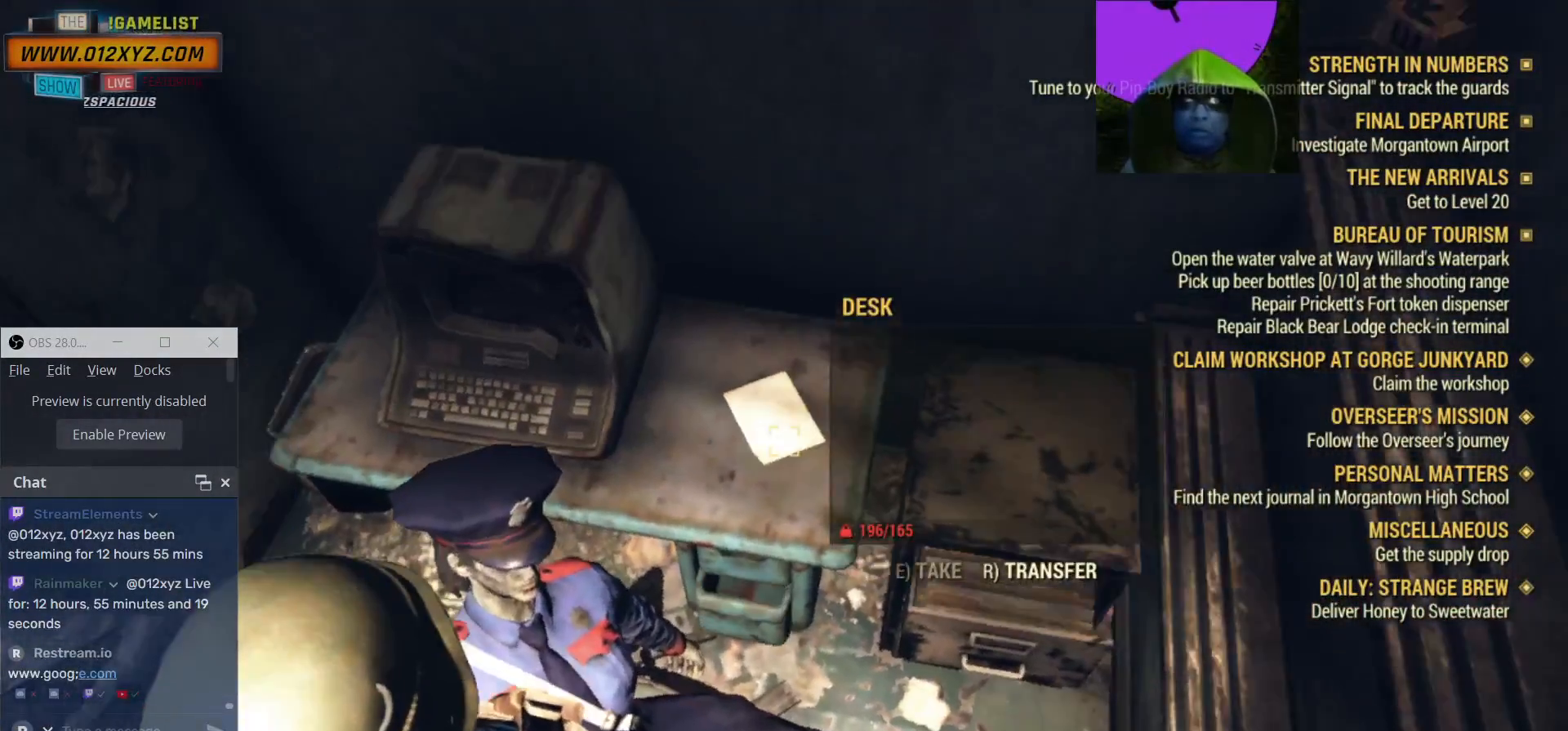
Gameplay with keyboard and mouse; each line is a JSON object with the keys and mouse buttons held at the frame after it. "events" lists presses ("down") and releases ("up") of "1", "2", "3", "4", "5", "a", "alt", "b", "c", "ctrl", "d", "e", "f", "g", "q", "r", "s", "shift", "space", "t", "tab", "v", "w", "x", "z", "mouse_left", "mouse_wheel", "mouse_right", "mouse_mb4" and "mouse_mb5" between this image and that frame as [ms after this image, input, new state], when the widget could be followed in between. "mouse_left", "mouse_wheel", "mouse_right", "mouse_mb4", "mouse_mb5" = the "left", "wheel", "right", "mb4", "mb5" buttons of the "mouse" list. No other keys are recorded. "wheel" means that the mouse wheel is clicked or scrolled. Not read: mouse_move.
{"keys": [], "mouse": [], "events": [[67, "a", "down"], [333, "a", "up"]]}
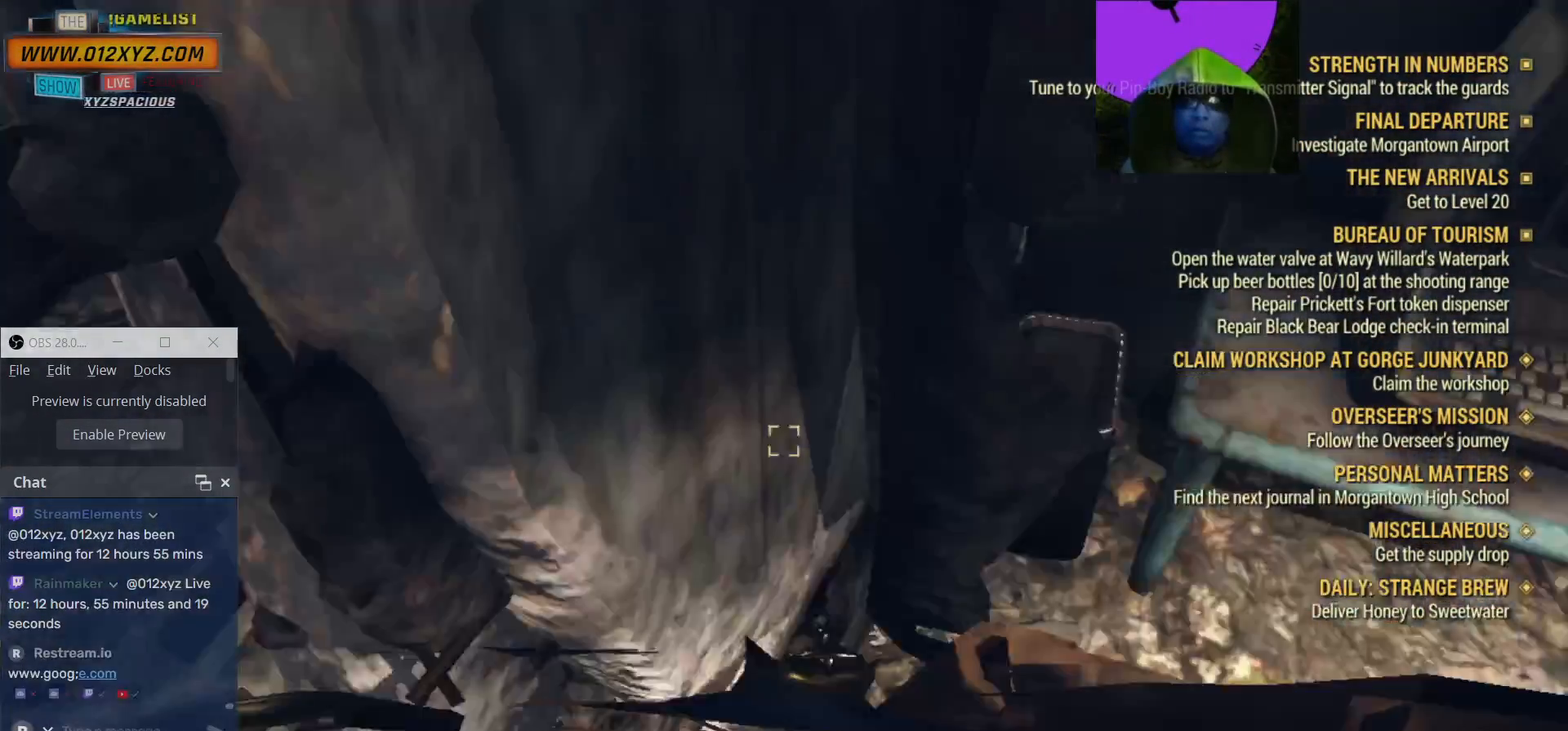
{"keys": [], "mouse": [], "events": []}
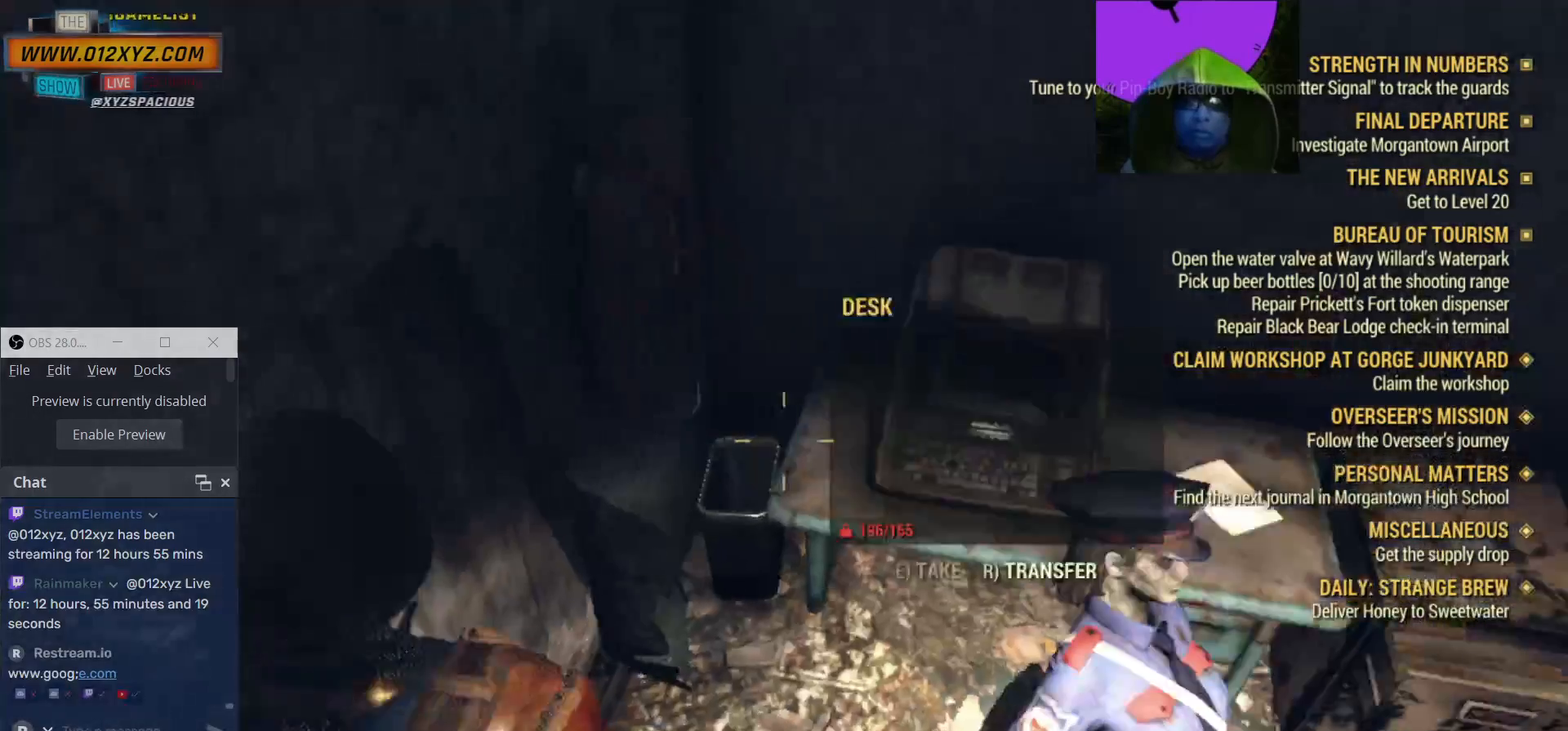
{"keys": [], "mouse": [], "events": [[367, "e", "down"], [467, "e", "up"]]}
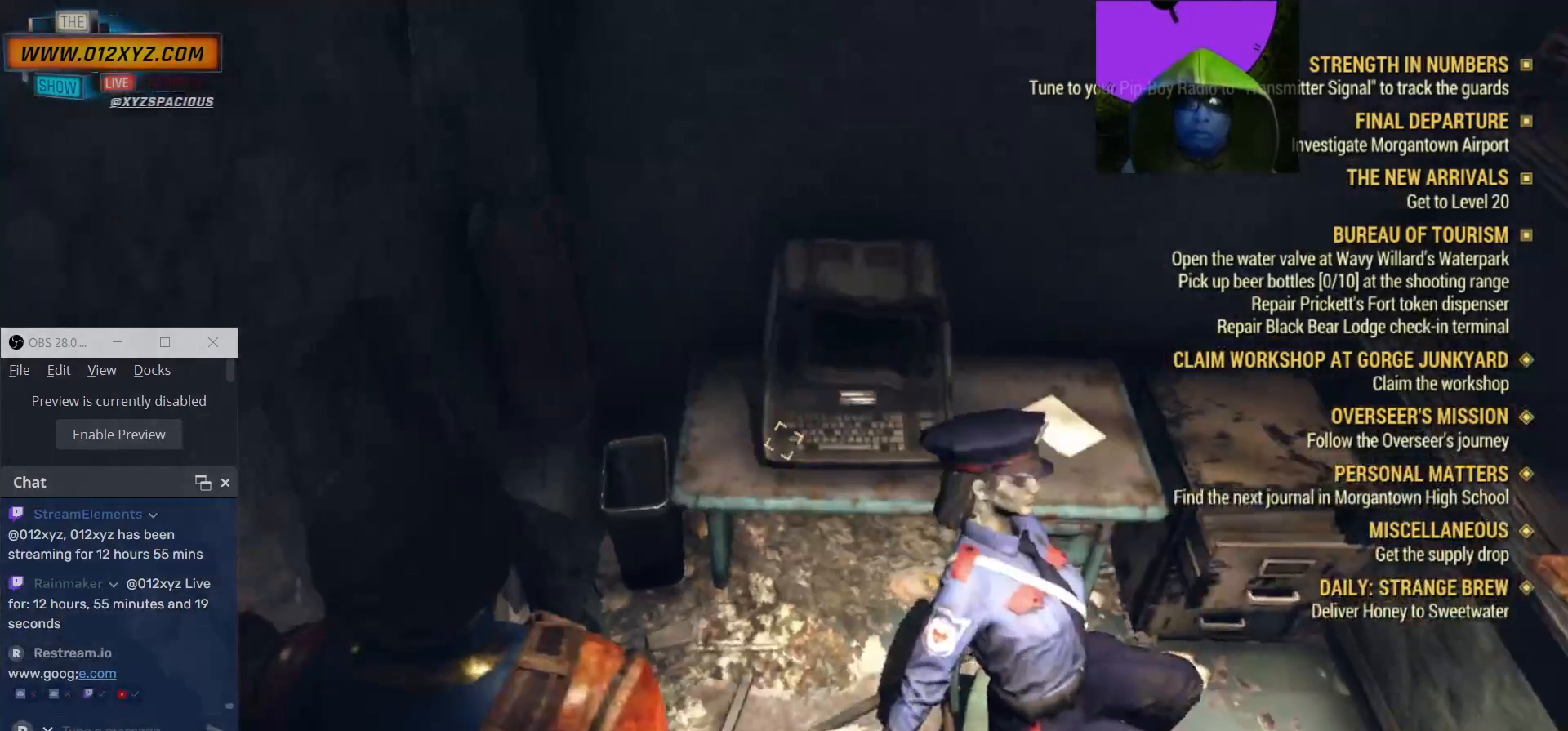
{"keys": [], "mouse": []}
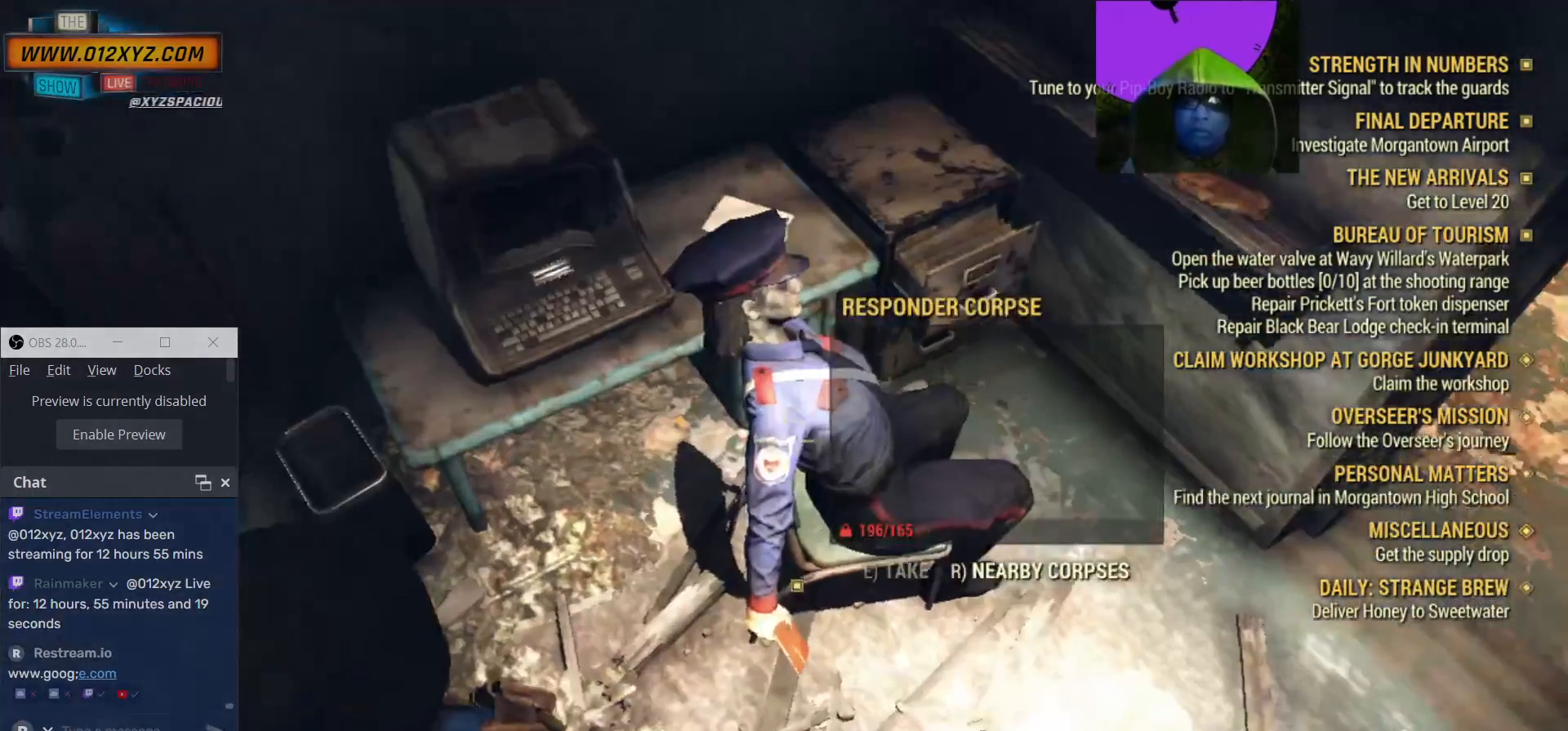
{"keys": ["e"], "mouse": [], "events": [[433, "e", "down"]]}
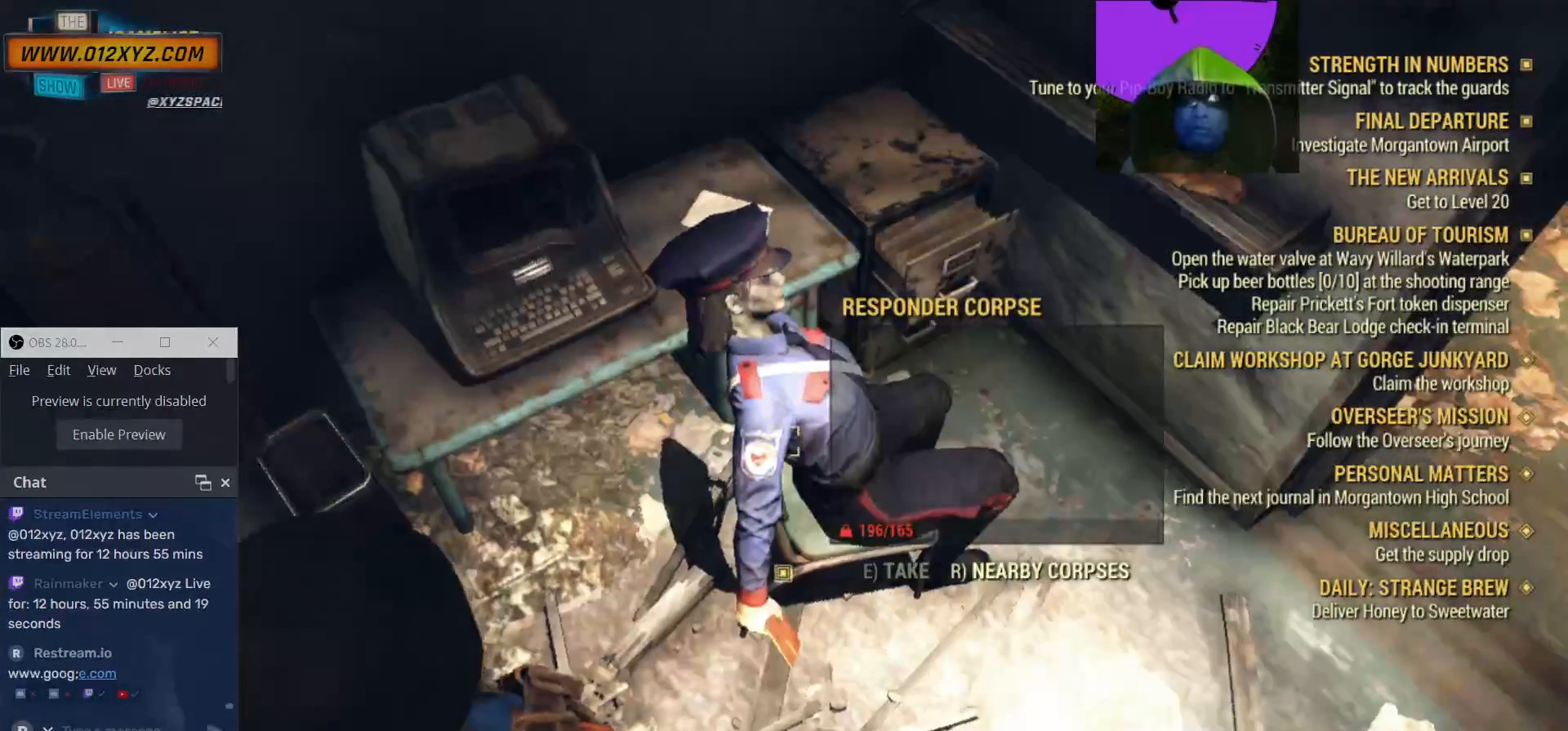
{"keys": [], "mouse": [], "events": [[33, "e", "up"]]}